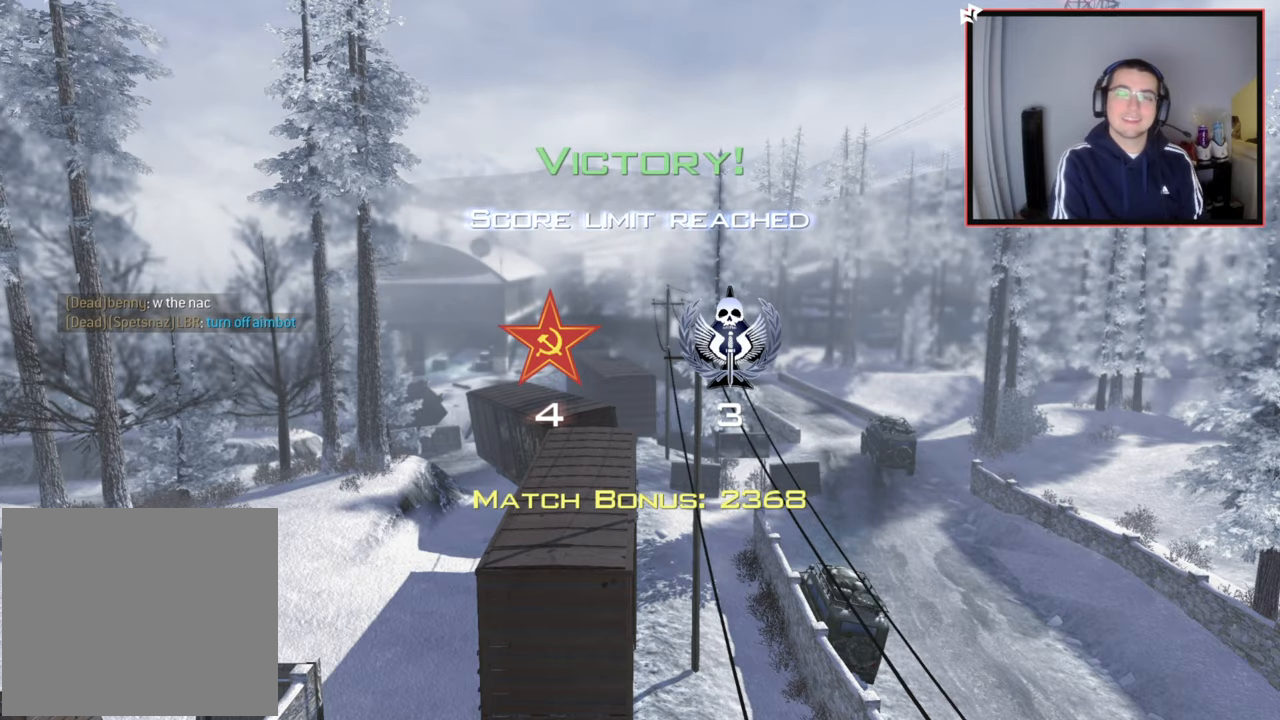
Gameplay with a controller (PlayStation layout); each line is a JSON object with the inputs held at the frame after it. "events" lists button and stick changes between this image and that frame as [ms after this image, input, new state], when the widget could be followed in between.
{"buttons": [], "left_stick": "up", "right_stick": "center", "events": [[417, "left_stick", "up"]]}
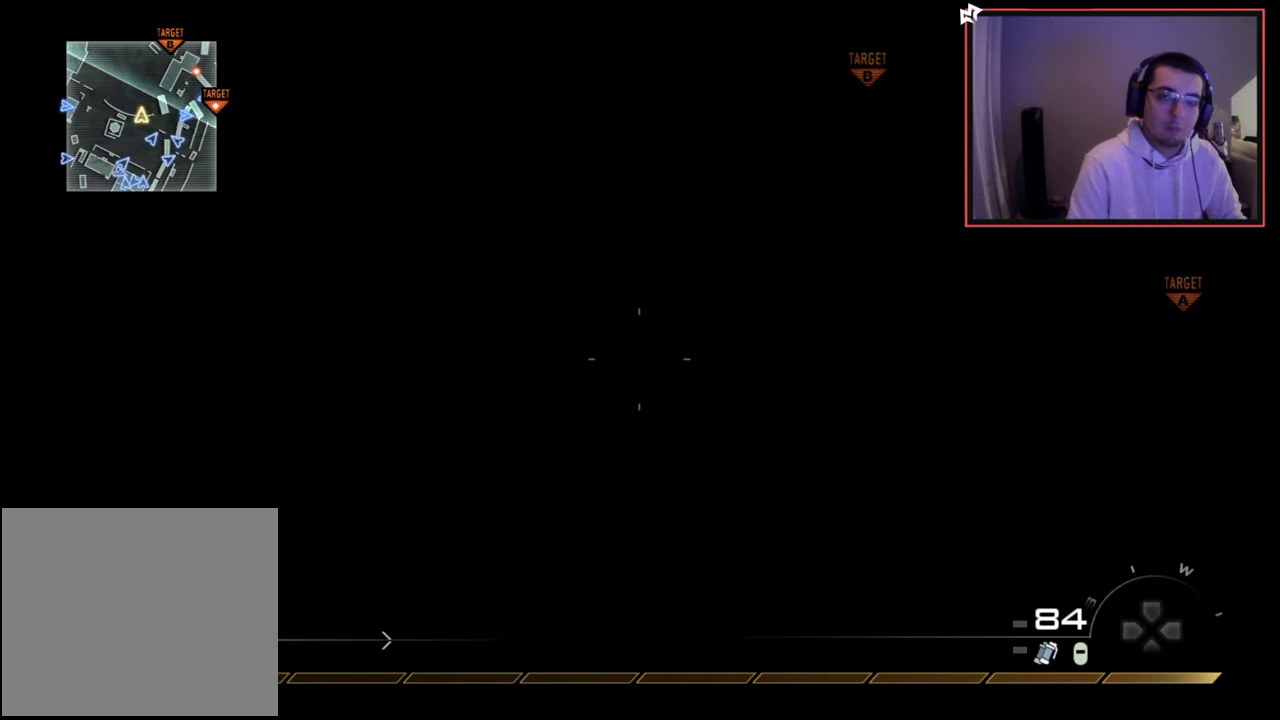
{"buttons": [], "left_stick": "up", "right_stick": "center", "events": [[167, "right_stick", "left"], [350, "right_stick", "center"]]}
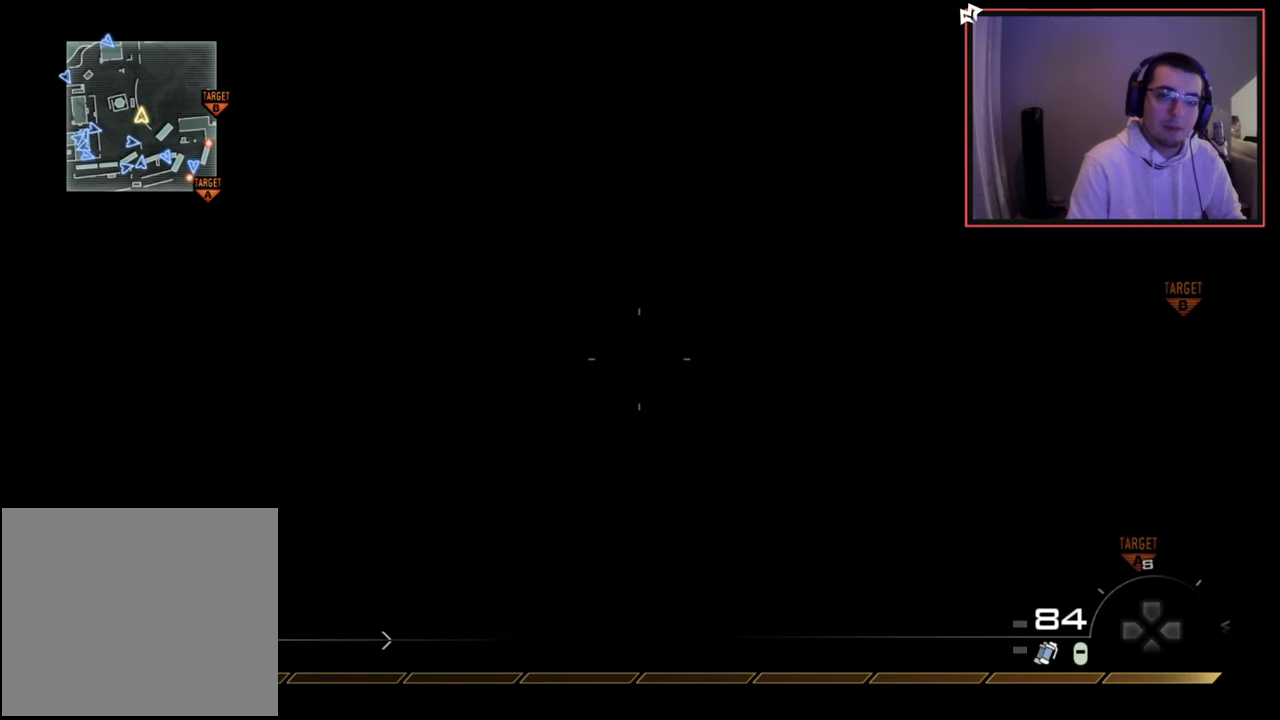
{"buttons": [], "left_stick": "up", "right_stick": "right", "events": [[116, "right_stick", "left"], [250, "right_stick", "right"]]}
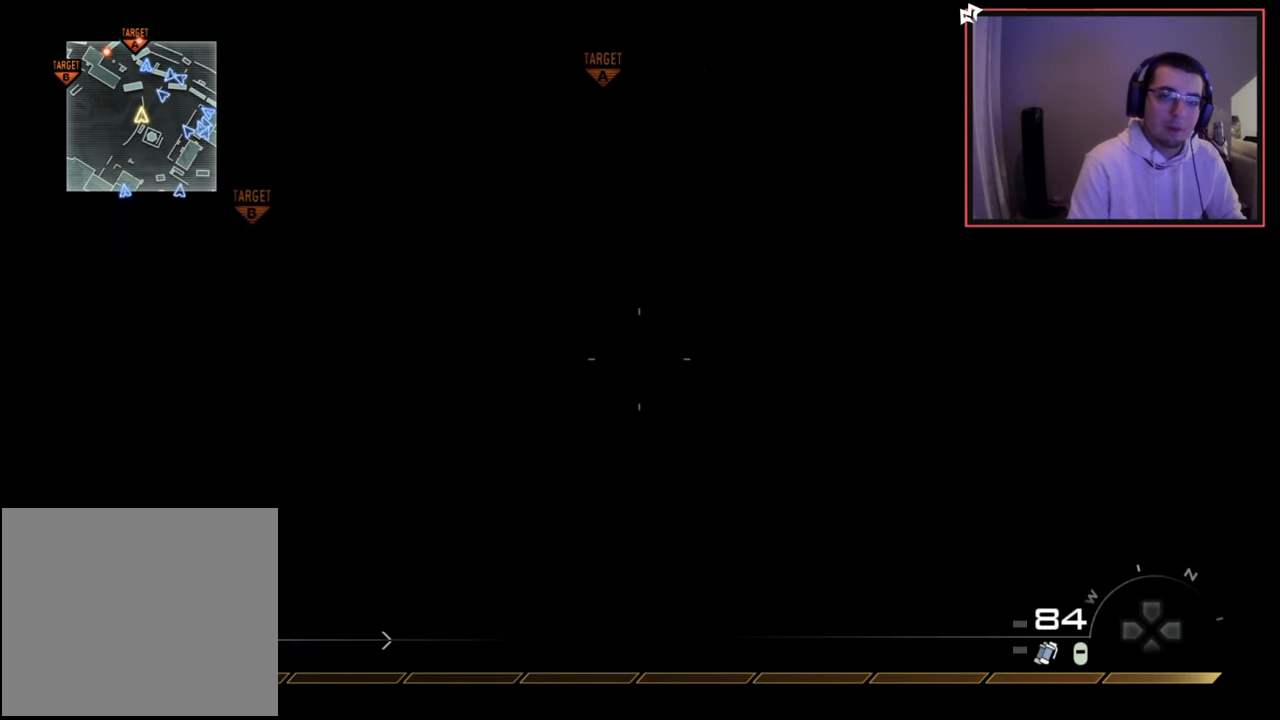
{"buttons": [], "left_stick": "up", "right_stick": "center", "events": [[33, "right_stick", "center"]]}
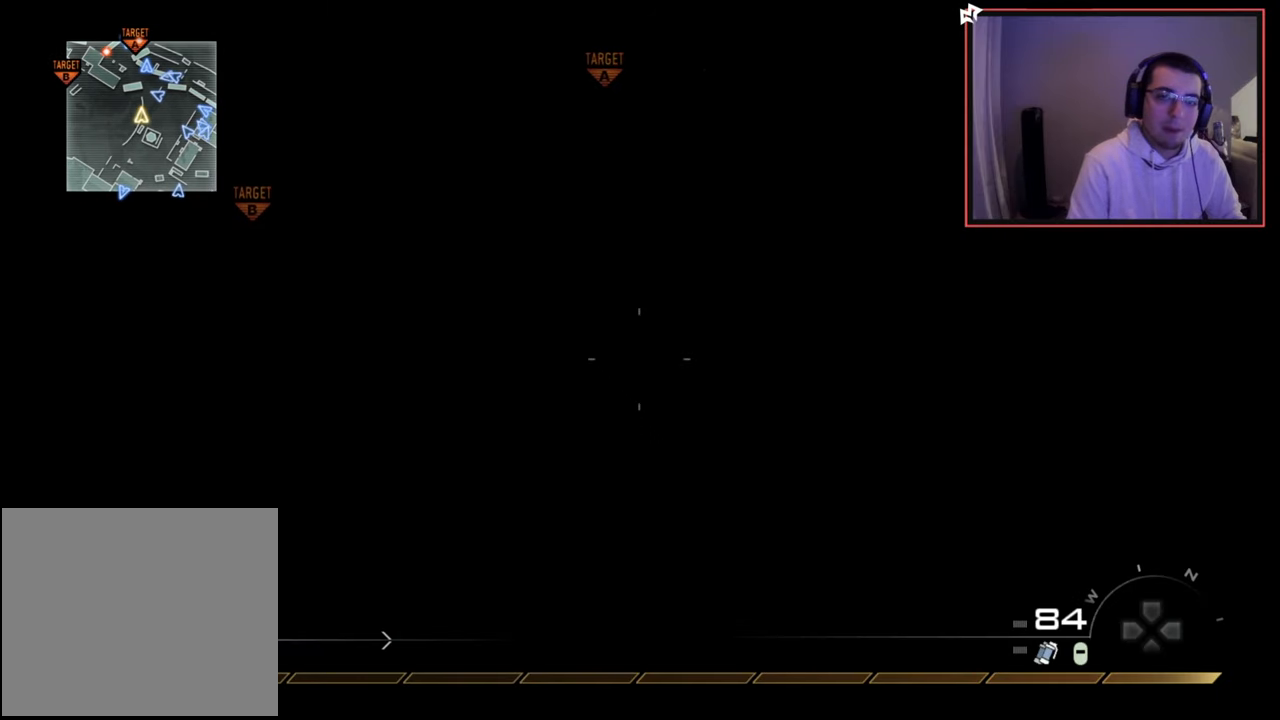
{"buttons": [], "left_stick": "center", "right_stick": "center", "events": [[66, "right_stick", "right"], [133, "right_stick", "center"], [200, "left_stick", "center"], [200, "right_stick", "up-left"], [216, "R1", "down"], [317, "R1", "up"], [350, "right_stick", "center"]]}
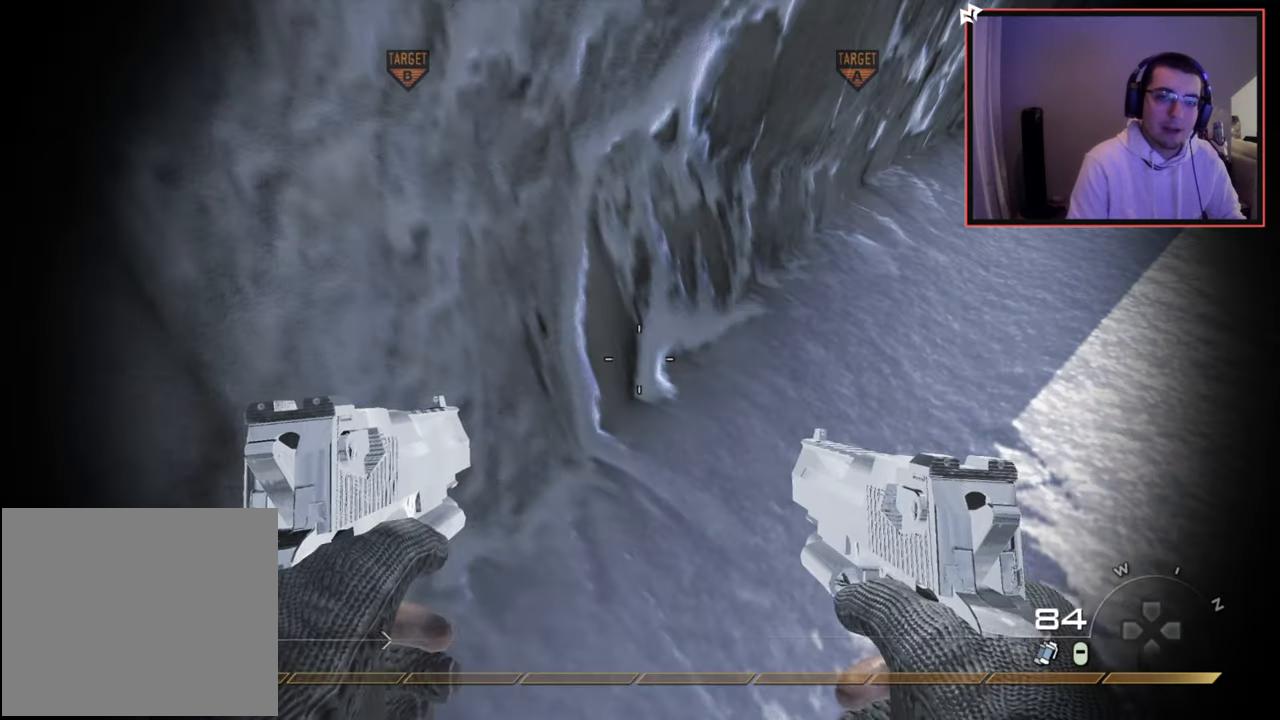
{"buttons": ["L3"], "left_stick": "up", "right_stick": "up-right", "events": [[367, "right_stick", "up-right"], [400, "left_stick", "up-right"], [467, "left_stick", "up"], [484, "L3", "down"]]}
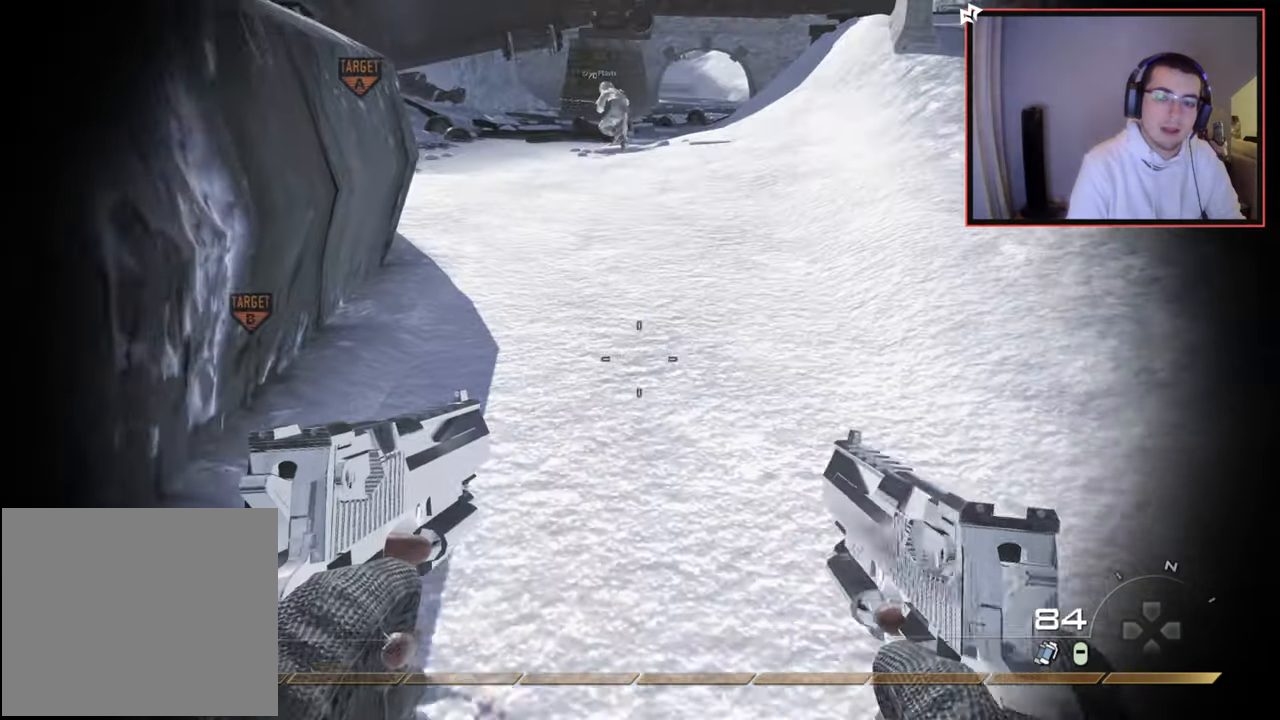
{"buttons": [], "left_stick": "up", "right_stick": "center", "events": [[16, "right_stick", "center"], [250, "L3", "up"], [283, "right_stick", "up-left"], [367, "right_stick", "center"]]}
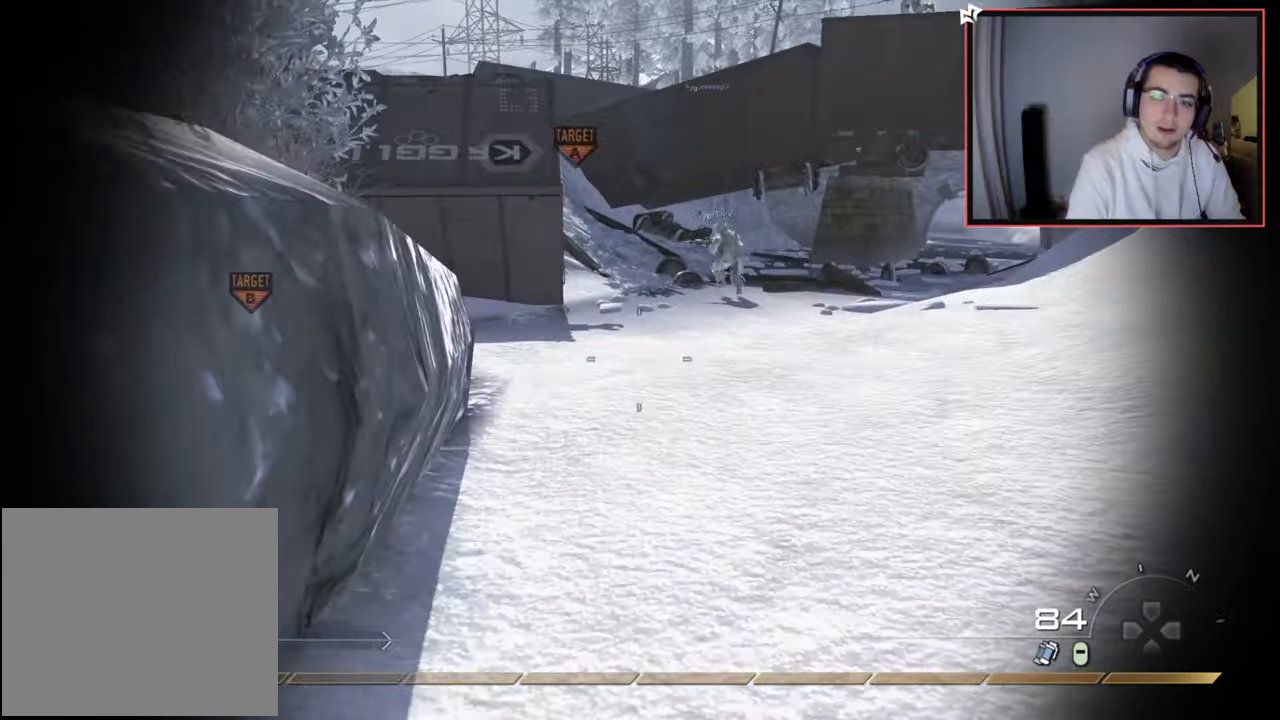
{"buttons": [], "left_stick": "up", "right_stick": "left", "events": [[400, "right_stick", "left"]]}
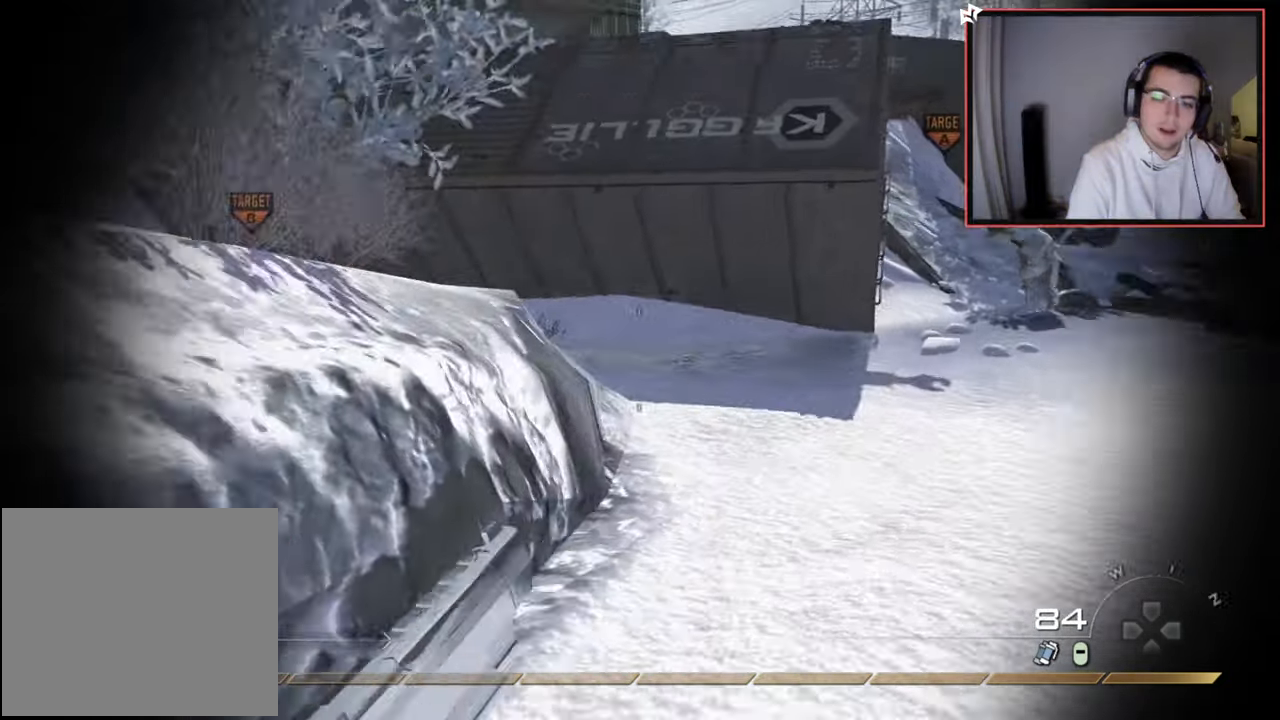
{"buttons": [], "left_stick": "up", "right_stick": "center", "events": [[100, "right_stick", "right"], [283, "right_stick", "center"]]}
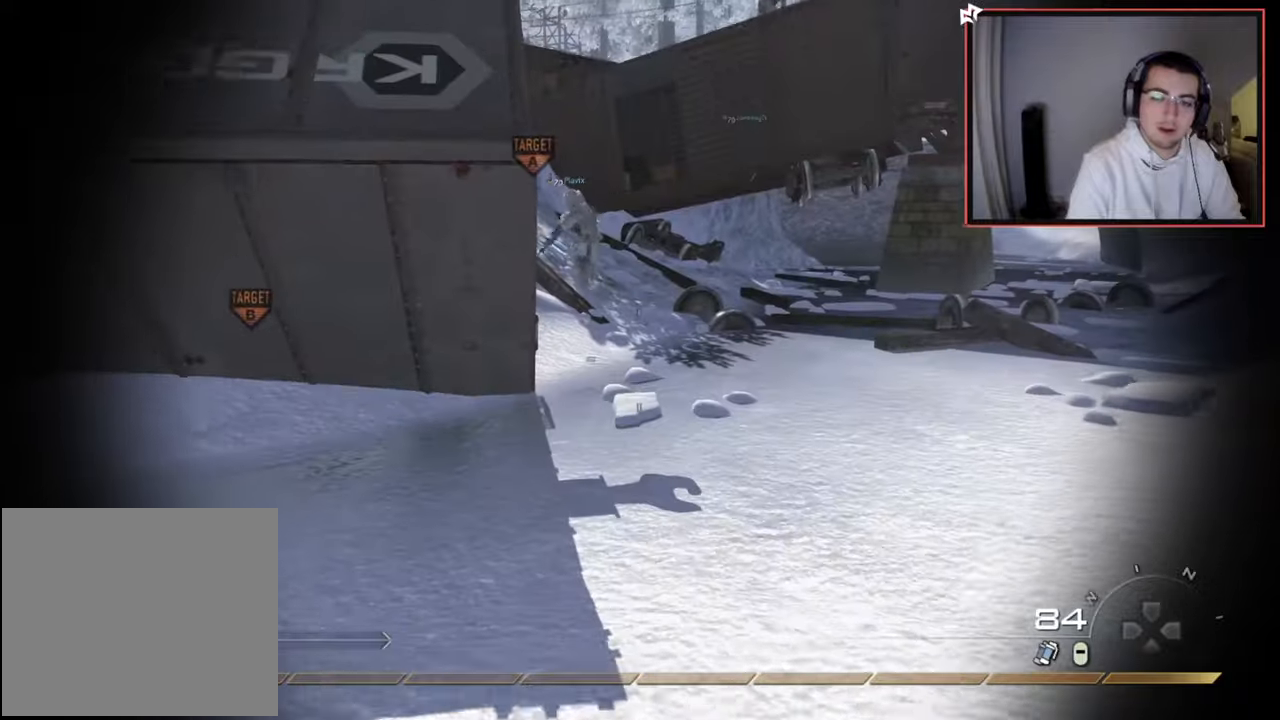
{"buttons": [], "left_stick": "up", "right_stick": "center", "events": []}
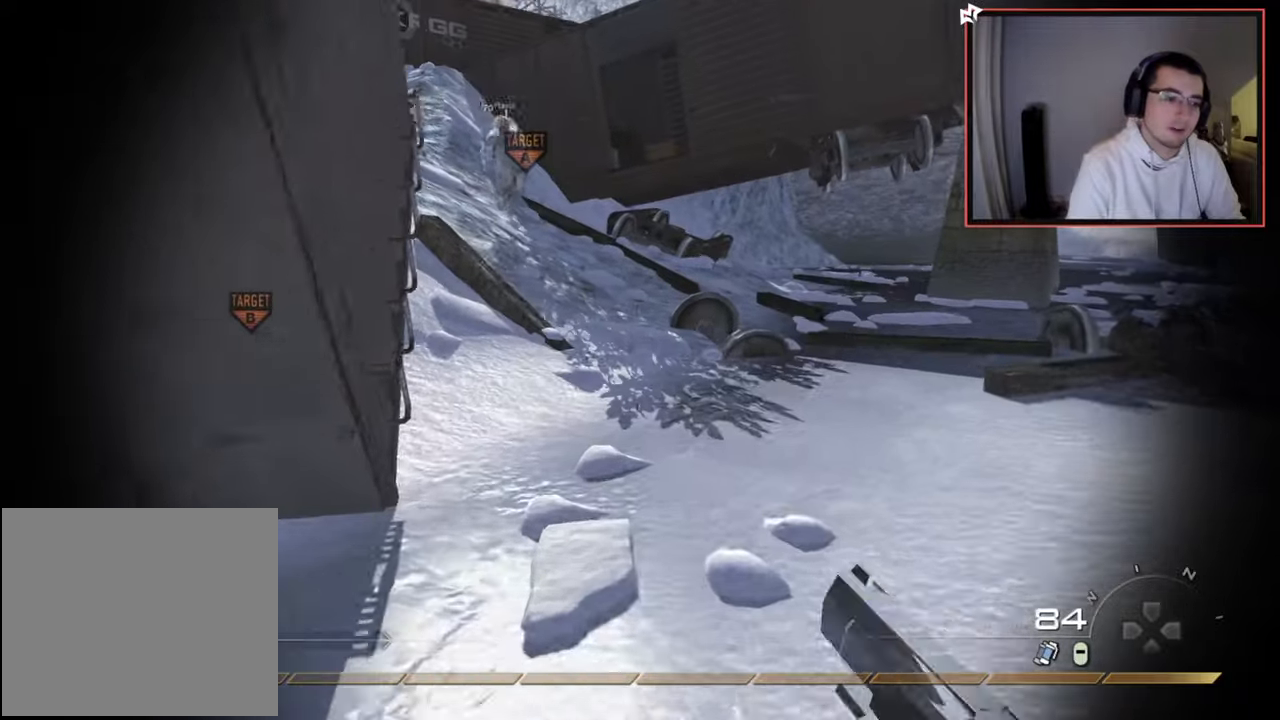
{"buttons": [], "left_stick": "up", "right_stick": "left", "events": [[16, "TRIANGLE", "down"], [100, "TRIANGLE", "up"], [433, "right_stick", "left"]]}
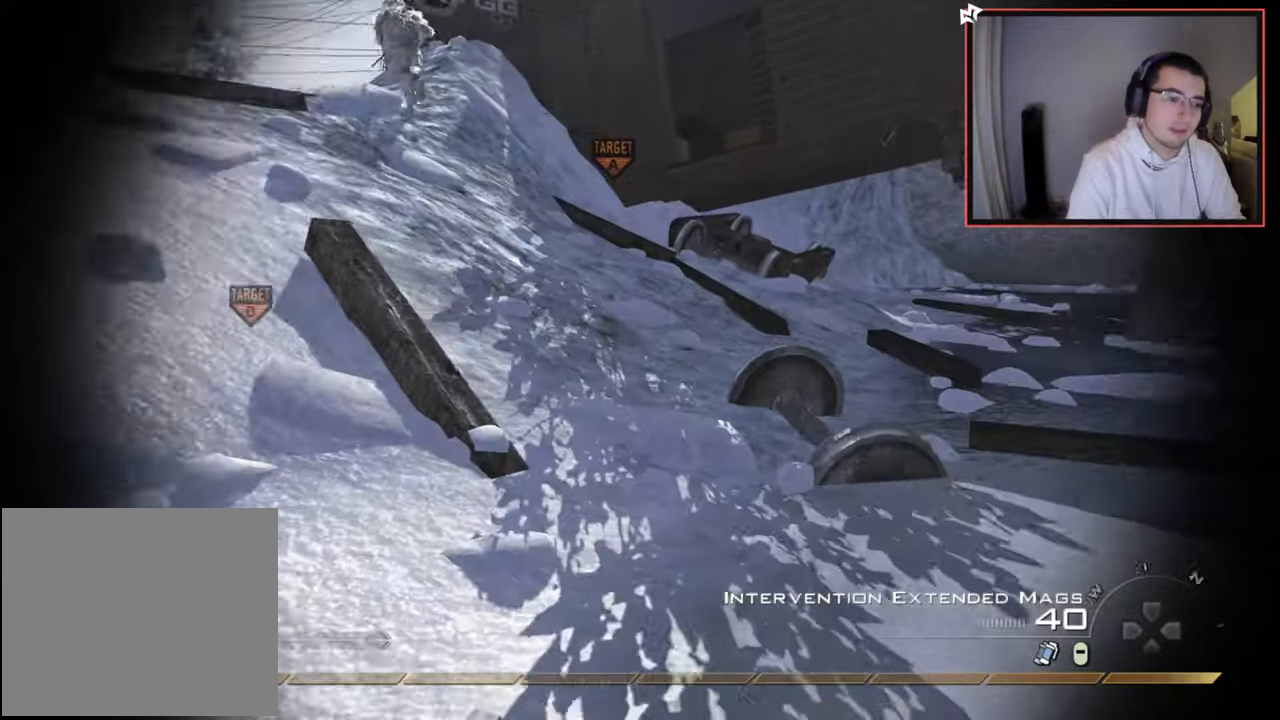
{"buttons": [], "left_stick": "up", "right_stick": "center", "events": [[33, "right_stick", "center"], [117, "R1", "down"], [250, "R1", "up"], [334, "CROSS", "down"], [467, "CROSS", "up"]]}
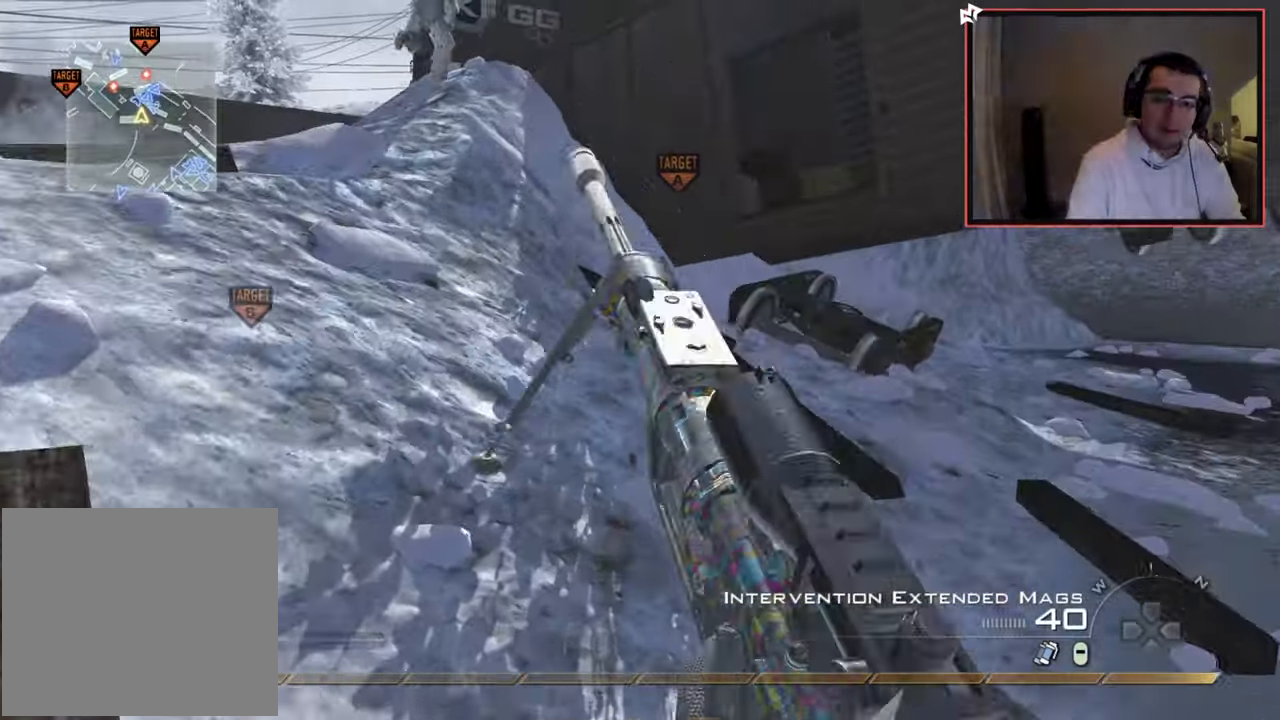
{"buttons": [], "left_stick": "up", "right_stick": "up-left", "events": [[100, "TRIANGLE", "down"], [166, "TRIANGLE", "up"], [233, "TRIANGLE", "down"], [300, "L3", "down"], [317, "TRIANGLE", "up"], [467, "right_stick", "up-left"], [500, "L3", "up"]]}
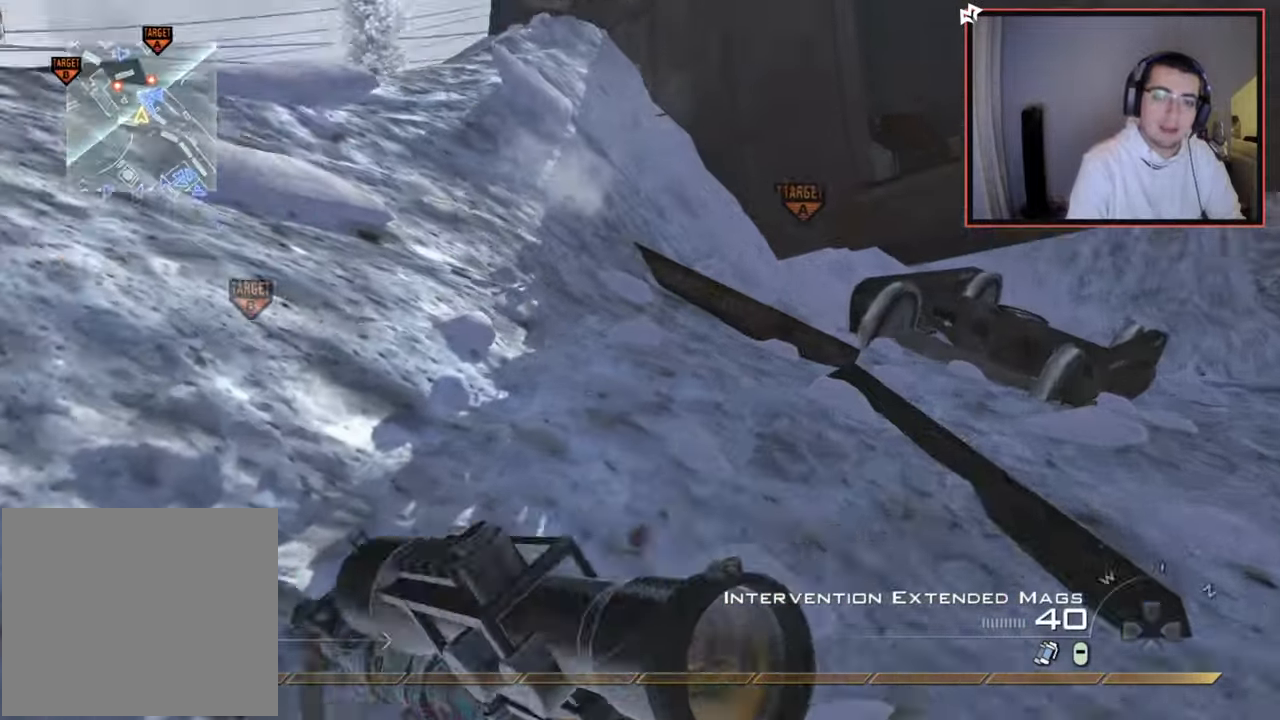
{"buttons": [], "left_stick": "up", "right_stick": "center", "events": [[67, "right_stick", "center"], [417, "right_stick", "left"], [501, "right_stick", "center"]]}
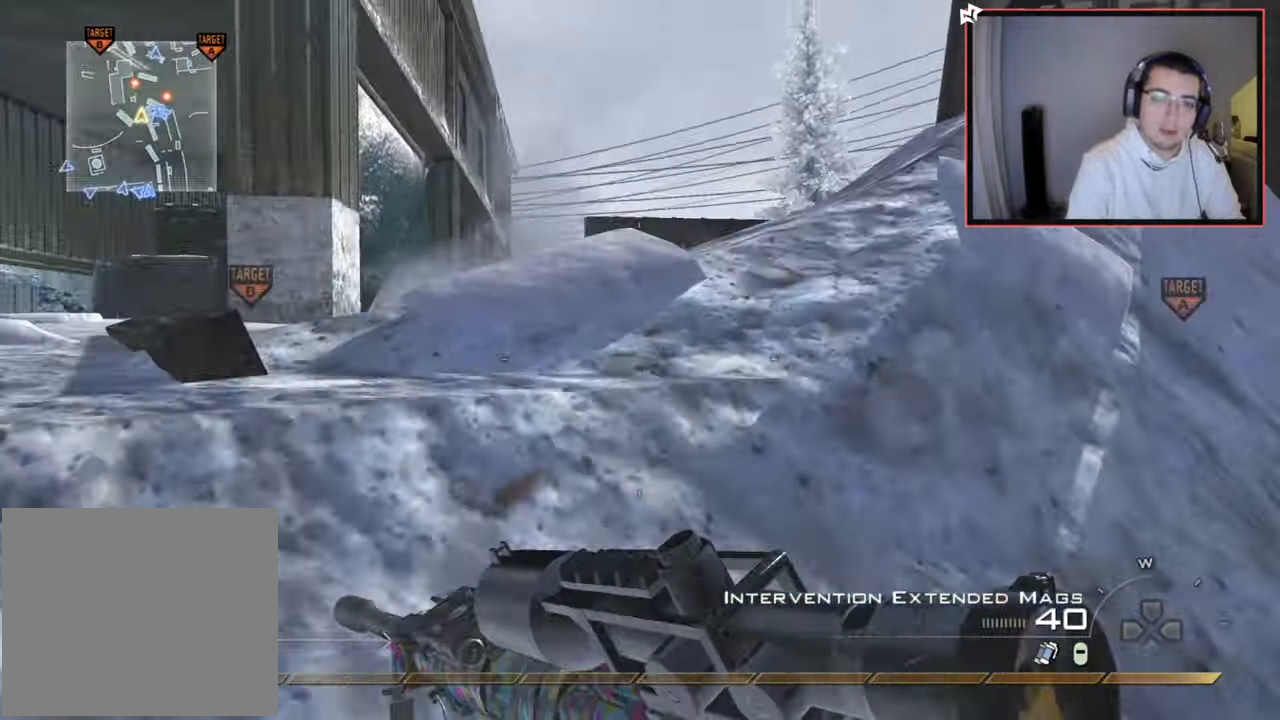
{"buttons": ["L2"], "left_stick": "center", "right_stick": "center", "events": [[300, "right_stick", "left"], [333, "L2", "down"], [350, "right_stick", "center"], [367, "left_stick", "center"]]}
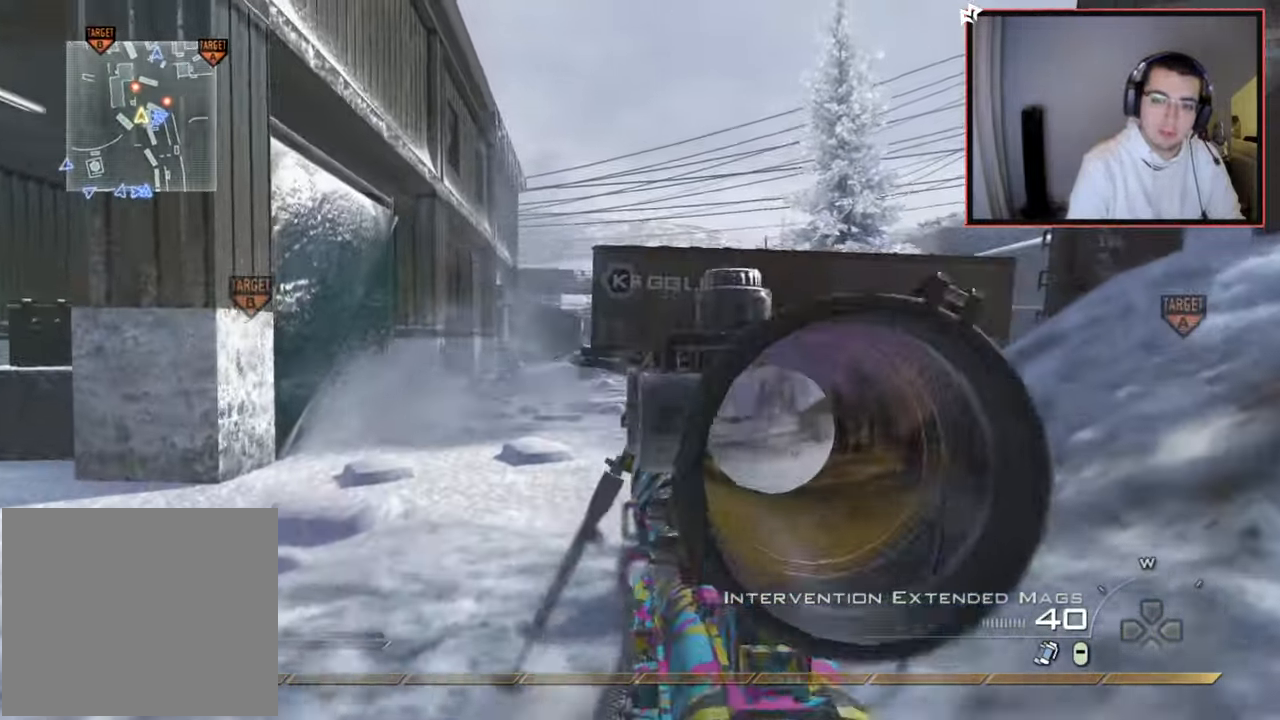
{"buttons": [], "left_stick": "up", "right_stick": "center", "events": [[100, "L3", "down"], [134, "right_stick", "left"], [200, "left_stick", "up"], [267, "R2", "down"], [267, "SQUARE", "down"], [300, "L3", "up"], [317, "L2", "up"], [317, "left_stick", "right"], [317, "right_stick", "center"], [367, "SQUARE", "up"], [367, "left_stick", "up-right"], [384, "R2", "up"], [467, "left_stick", "up"]]}
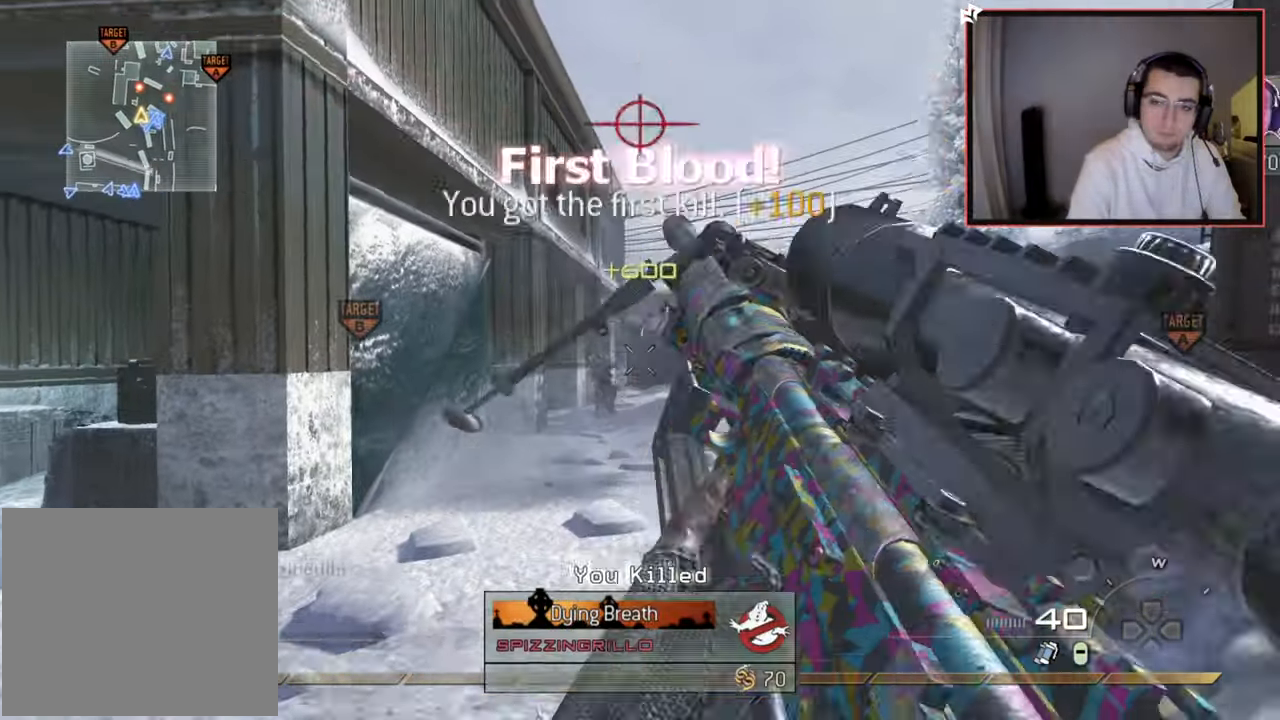
{"buttons": [], "left_stick": "up", "right_stick": "right", "events": [[66, "right_stick", "right"], [250, "L3", "down"], [283, "right_stick", "center"], [433, "right_stick", "right"], [483, "L3", "up"]]}
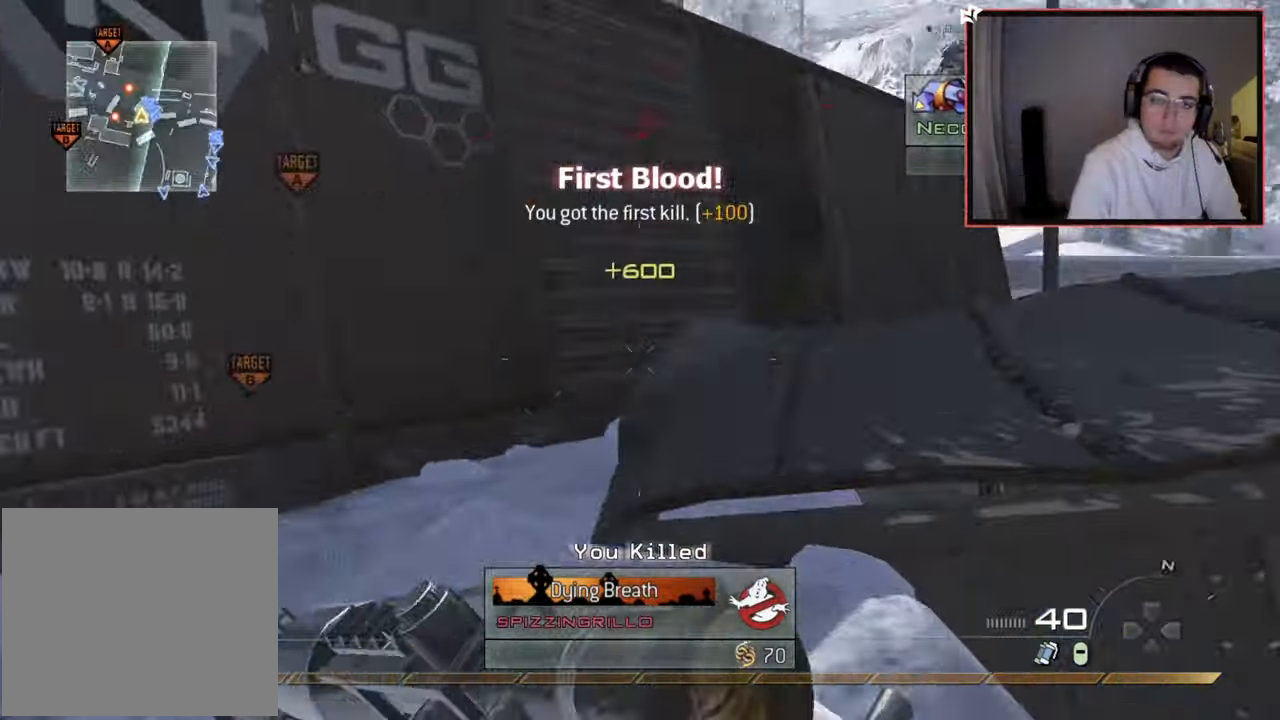
{"buttons": ["TRIANGLE"], "left_stick": "up-right", "right_stick": "center", "events": [[84, "right_stick", "center"], [200, "right_stick", "right"], [350, "right_stick", "center"], [484, "TRIANGLE", "down"], [484, "left_stick", "up-right"]]}
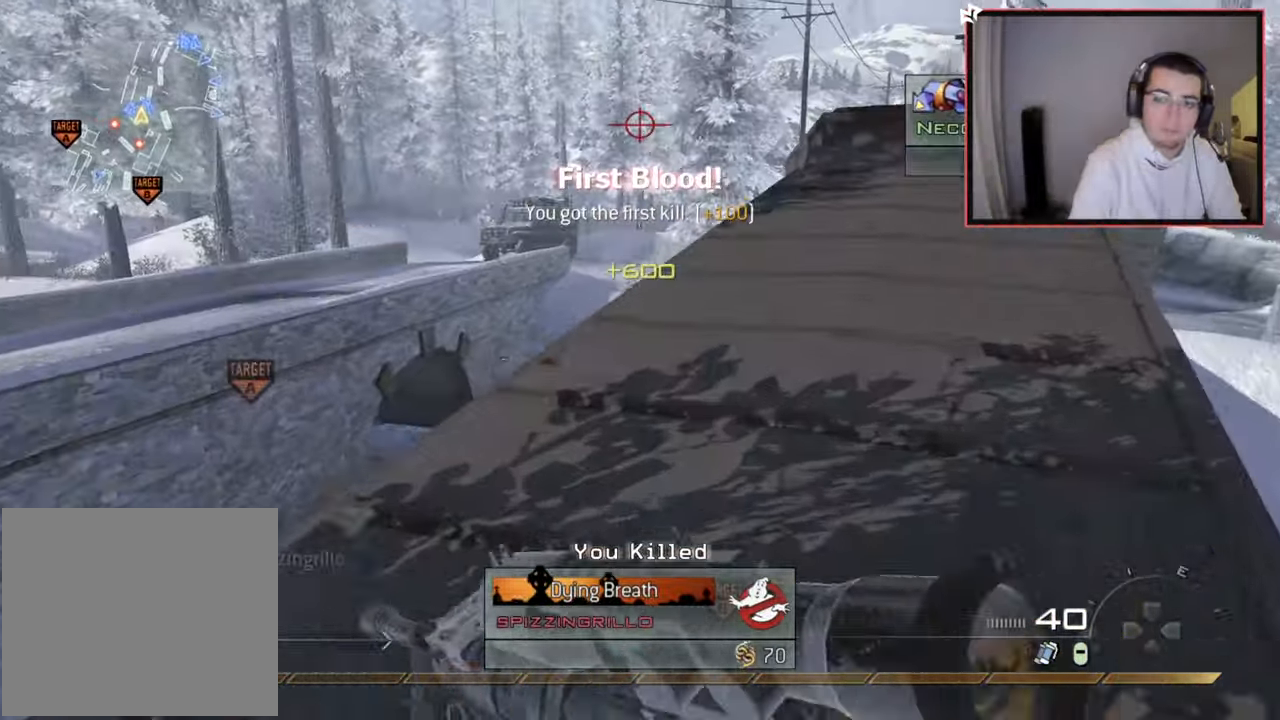
{"buttons": ["TRIANGLE"], "left_stick": "right", "right_stick": "center", "events": [[67, "TRIANGLE", "up"], [117, "TRIANGLE", "down"], [200, "TRIANGLE", "up"], [250, "right_stick", "down-left"], [300, "right_stick", "left"], [450, "right_stick", "center"], [467, "left_stick", "right"], [500, "TRIANGLE", "down"]]}
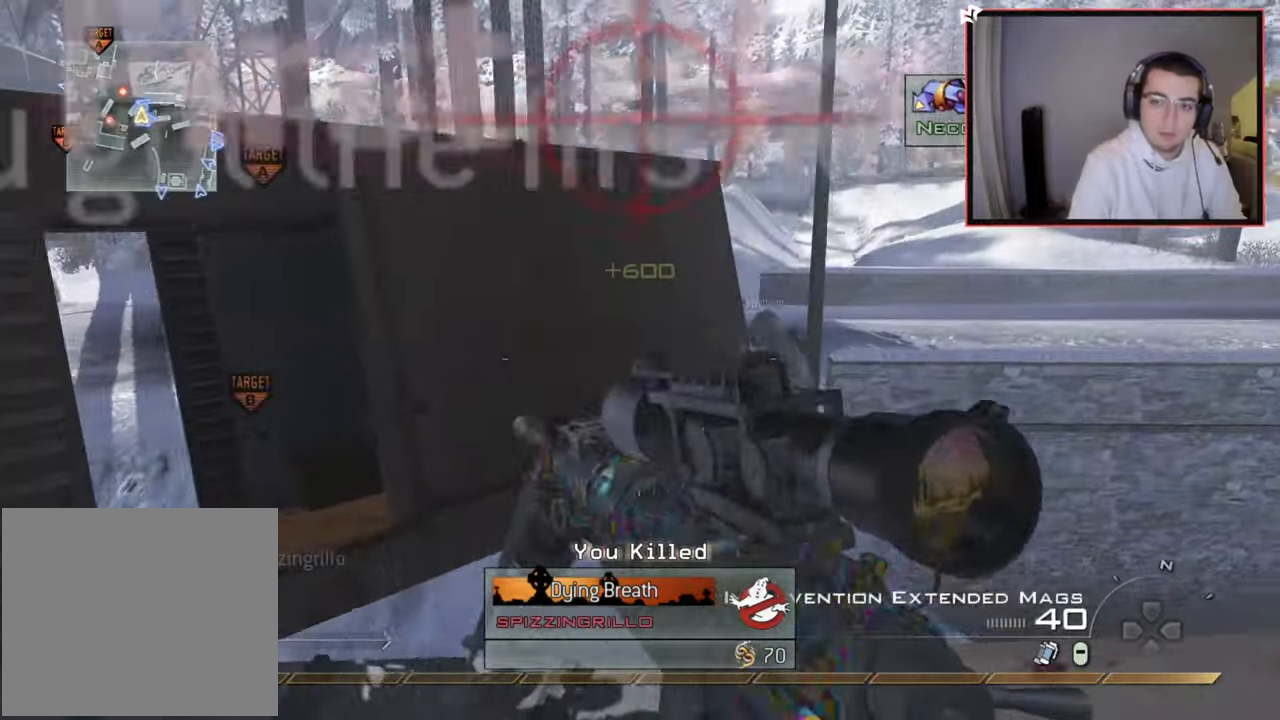
{"buttons": ["L3"], "left_stick": "up-left", "right_stick": "right", "events": [[34, "left_stick", "down-right"], [67, "TRIANGLE", "up"], [117, "TRIANGLE", "down"], [201, "TRIANGLE", "up"], [217, "left_stick", "center"], [317, "left_stick", "up"], [317, "right_stick", "up-left"], [384, "right_stick", "center"], [401, "L3", "down"], [468, "left_stick", "up-left"], [501, "right_stick", "right"]]}
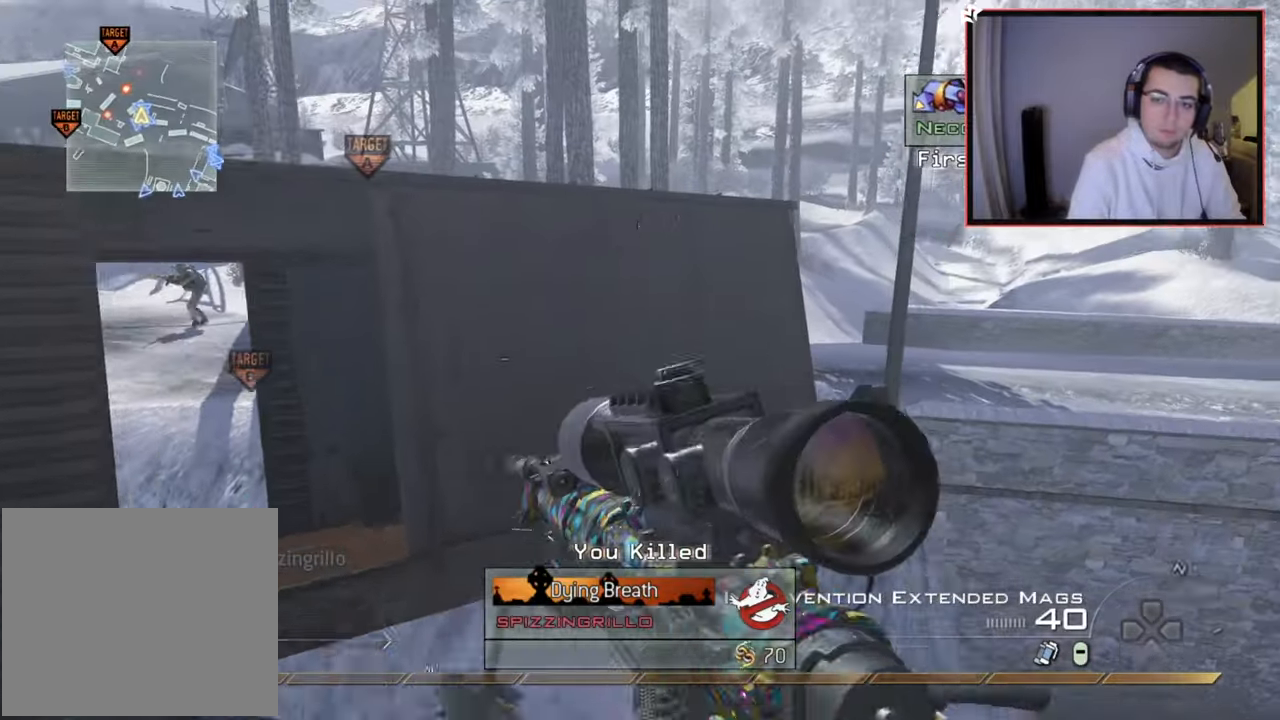
{"buttons": ["L2"], "left_stick": "center", "right_stick": "center", "events": [[50, "CROSS", "down"], [50, "L3", "up"], [100, "left_stick", "center"], [183, "CROSS", "up"], [233, "L2", "down"], [250, "DPAD_DOWN", "down"], [400, "DPAD_DOWN", "up"], [400, "R1", "down"], [484, "right_stick", "center"], [500, "R1", "up"]]}
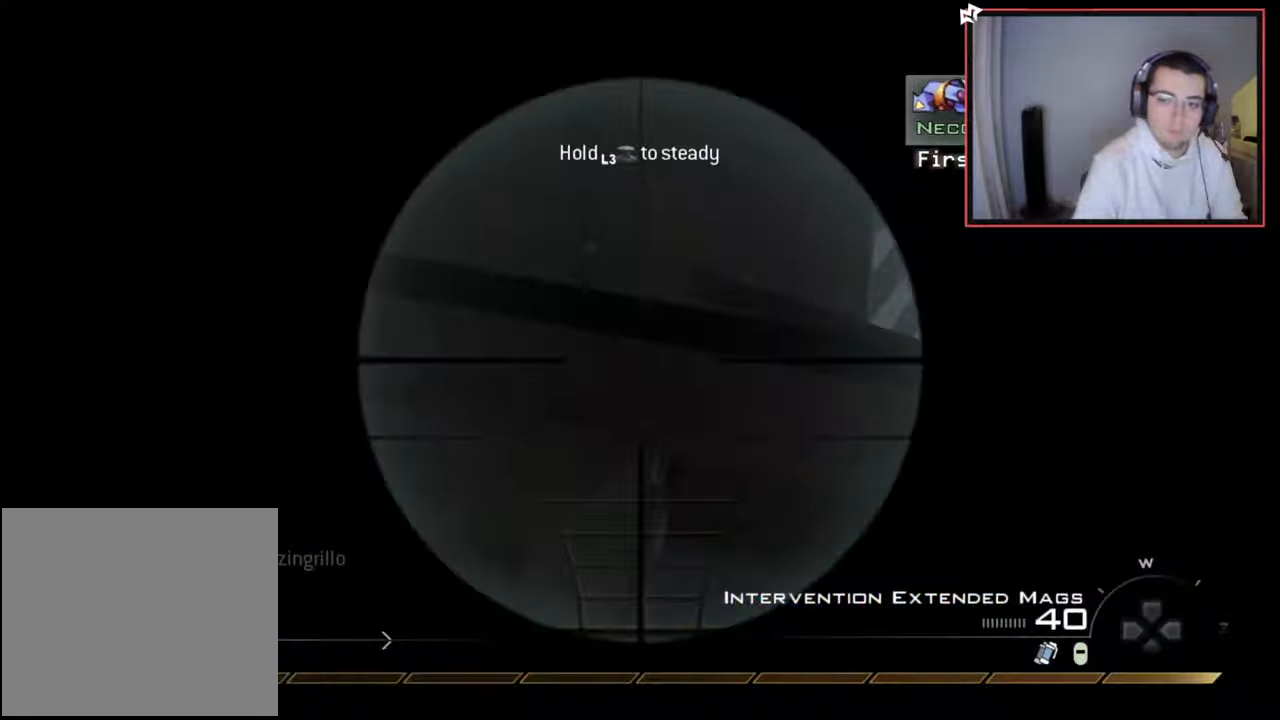
{"buttons": [], "left_stick": "center", "right_stick": "right", "events": [[17, "L2", "up"], [67, "left_stick", "up"], [234, "right_stick", "right"], [351, "CROSS", "down"], [417, "left_stick", "center"], [468, "CROSS", "up"]]}
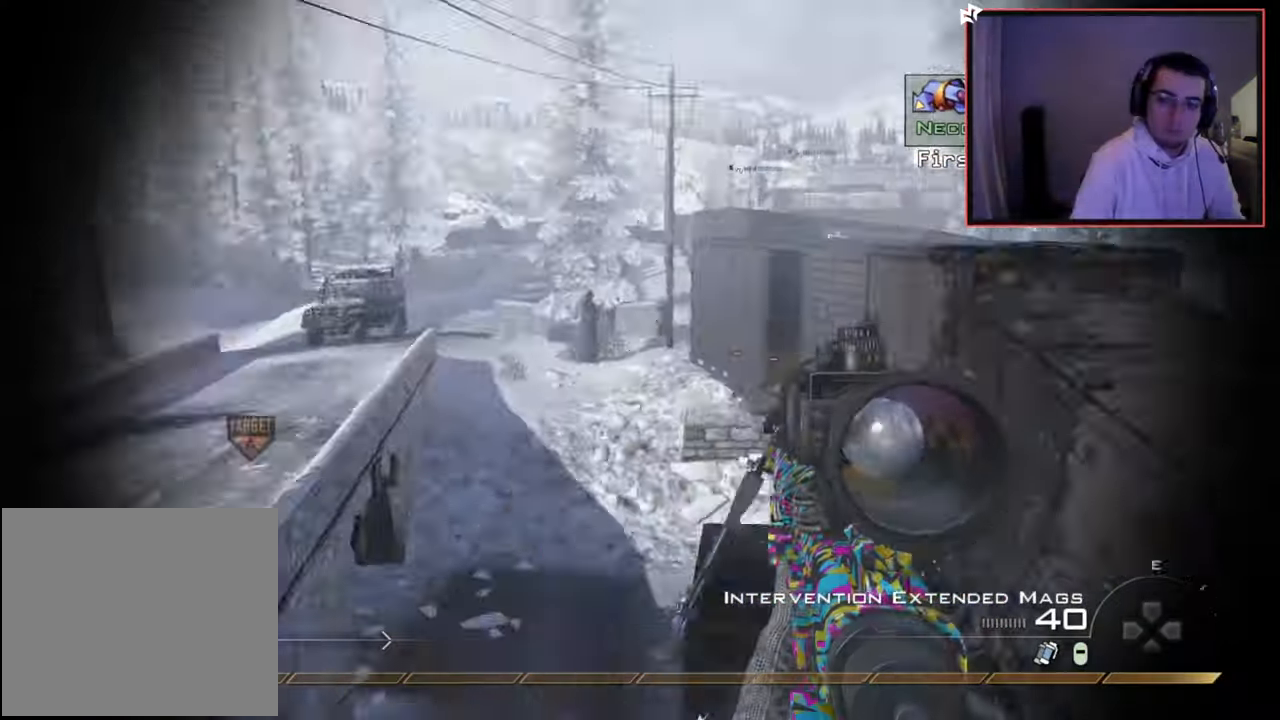
{"buttons": ["TRIANGLE"], "left_stick": "center", "right_stick": "left", "events": [[83, "L2", "down"], [133, "left_stick", "up-right"], [267, "left_stick", "up"], [284, "right_stick", "left"], [334, "L2", "up"], [367, "TRIANGLE", "down"], [400, "TRIANGLE", "up"], [400, "left_stick", "center"], [500, "TRIANGLE", "down"]]}
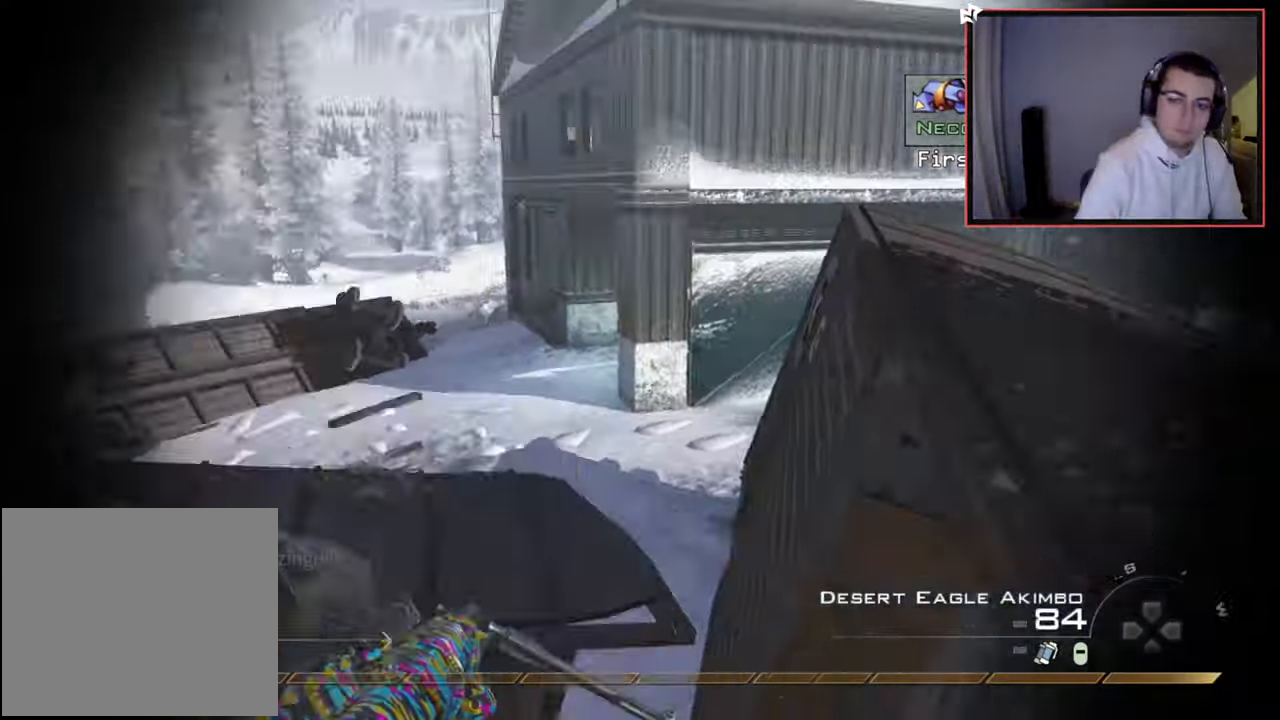
{"buttons": ["CIRCLE"], "left_stick": "center", "right_stick": "center", "events": [[101, "TRIANGLE", "up"], [151, "left_stick", "left"], [267, "R2", "down"], [284, "TRIANGLE", "down"], [317, "right_stick", "center"], [384, "CIRCLE", "down"], [384, "TRIANGLE", "up"], [417, "R2", "up"], [451, "left_stick", "center"]]}
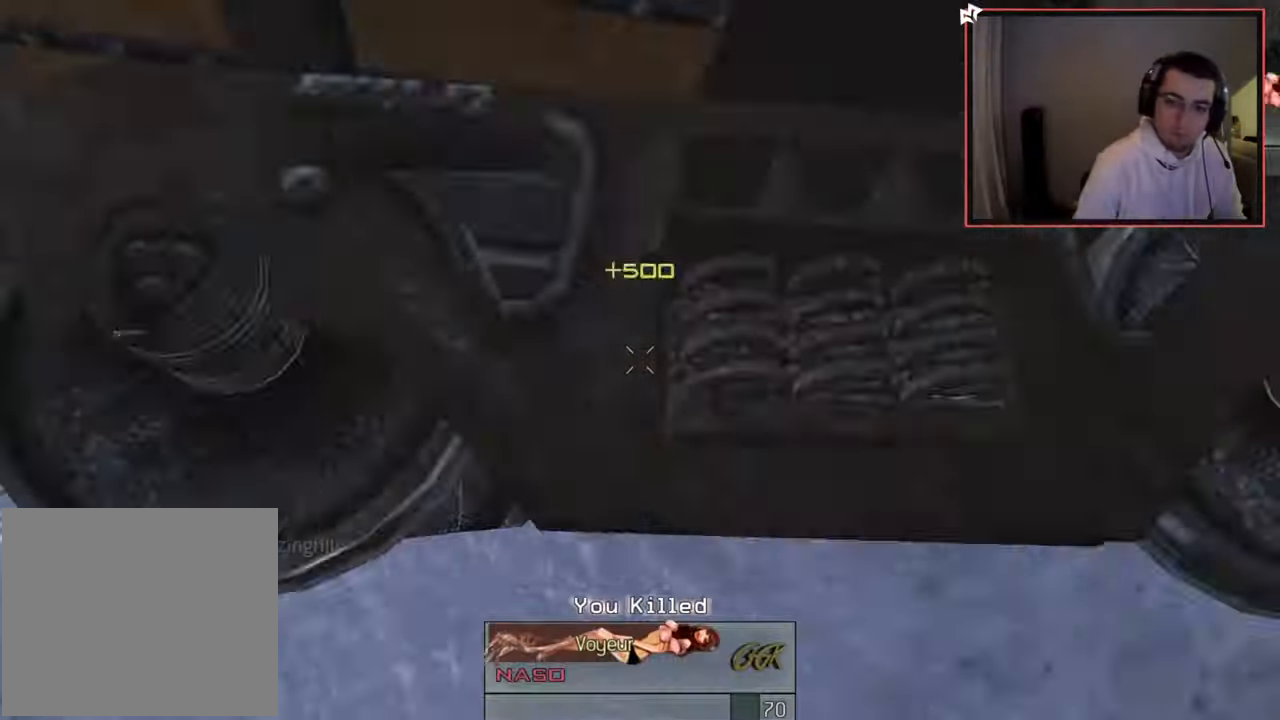
{"buttons": [], "left_stick": "center", "right_stick": "center", "events": [[33, "DPAD_DOWN", "down"], [67, "CIRCLE", "up"], [133, "DPAD_DOWN", "up"]]}